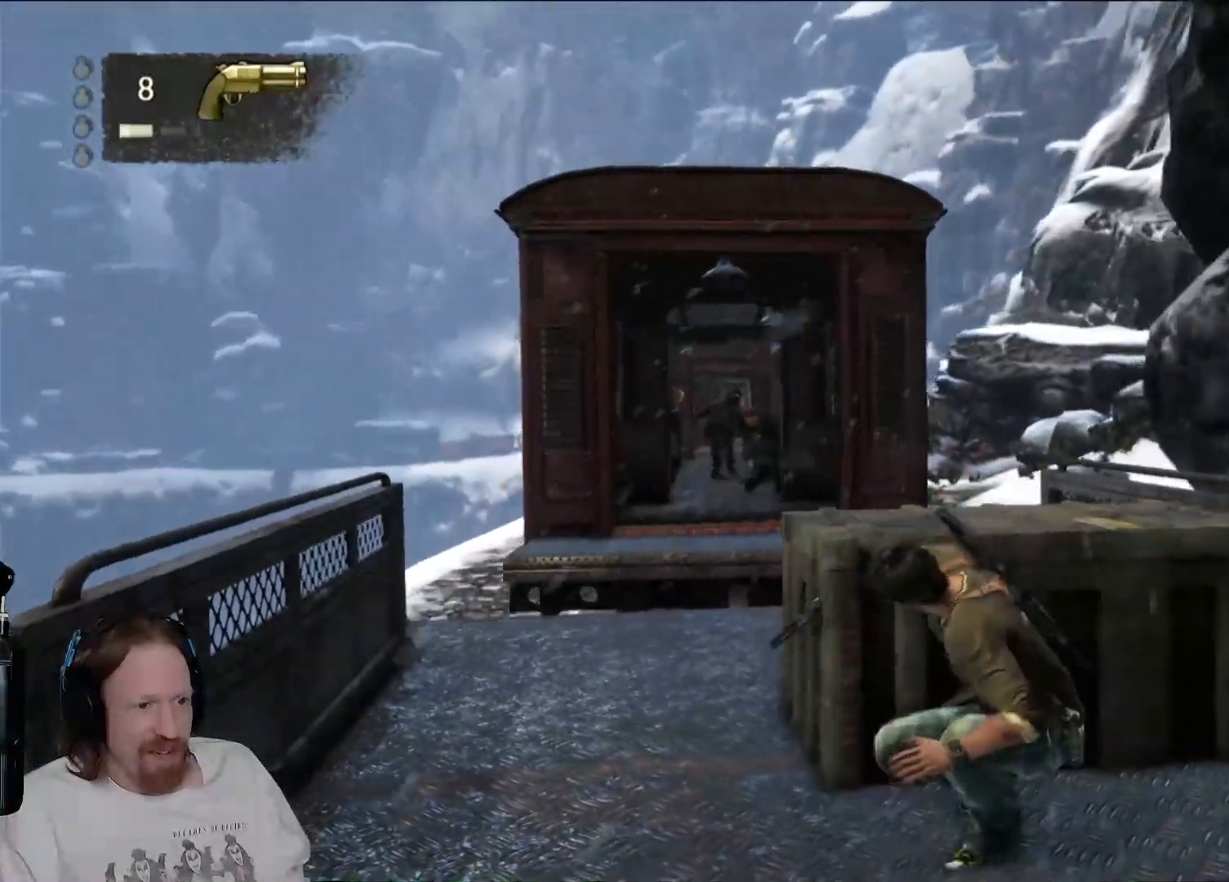
Gameplay with a controller (PlayStation layout); each line is a JSON object with the inputs held at the frame after it (dt_ms = milliseconds from this image to that frame). "events" lists button and stick changes between this image and that frame as [ms after this image, input, new state], when the widget could be followed in between. Not read: R3.
{"dt_ms": 500, "buttons": [], "left_stick": "center", "right_stick": "center", "events": [[117, "R2", "down"], [300, "right_stick", "left"], [333, "R2", "up"], [350, "right_stick", "center"]]}
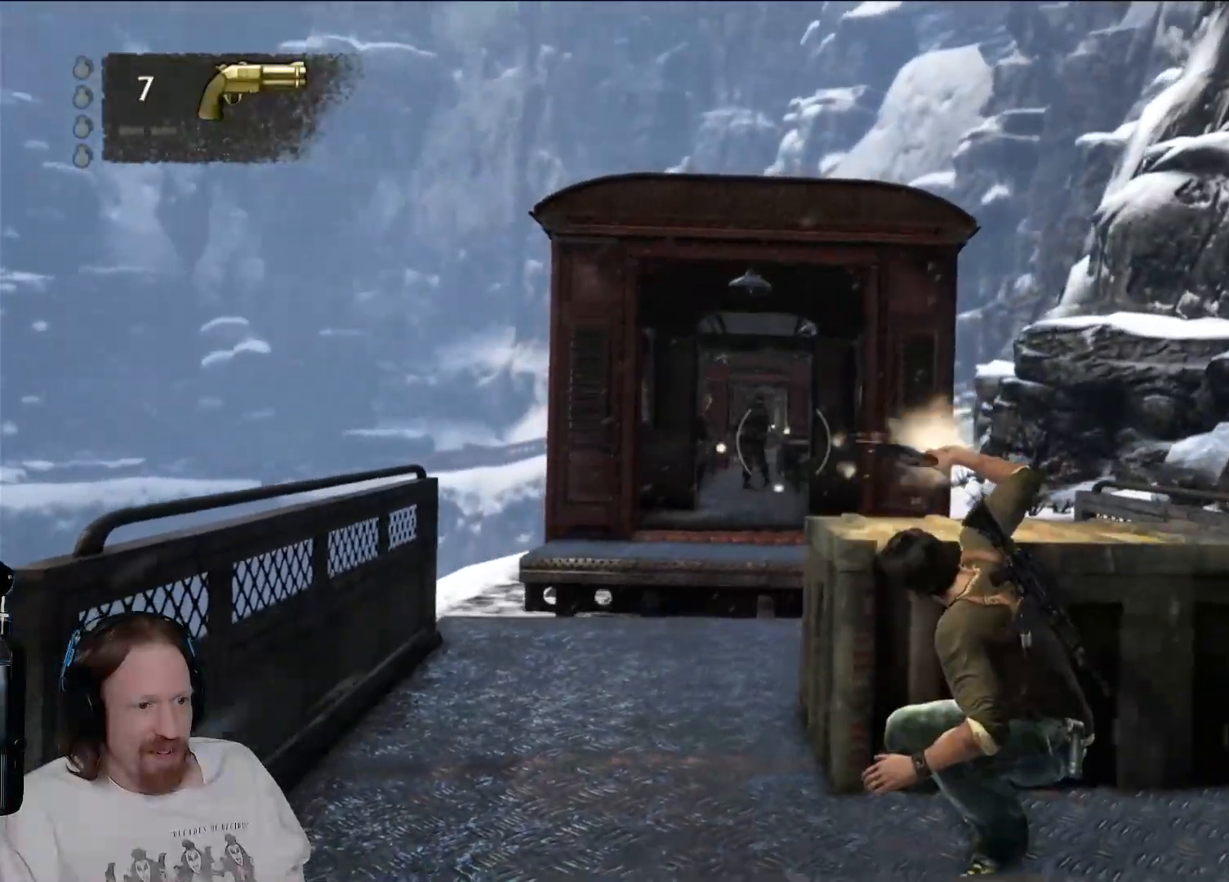
{"dt_ms": 500, "buttons": [], "left_stick": "center", "right_stick": "center", "events": [[283, "right_stick", "left"], [400, "right_stick", "center"]]}
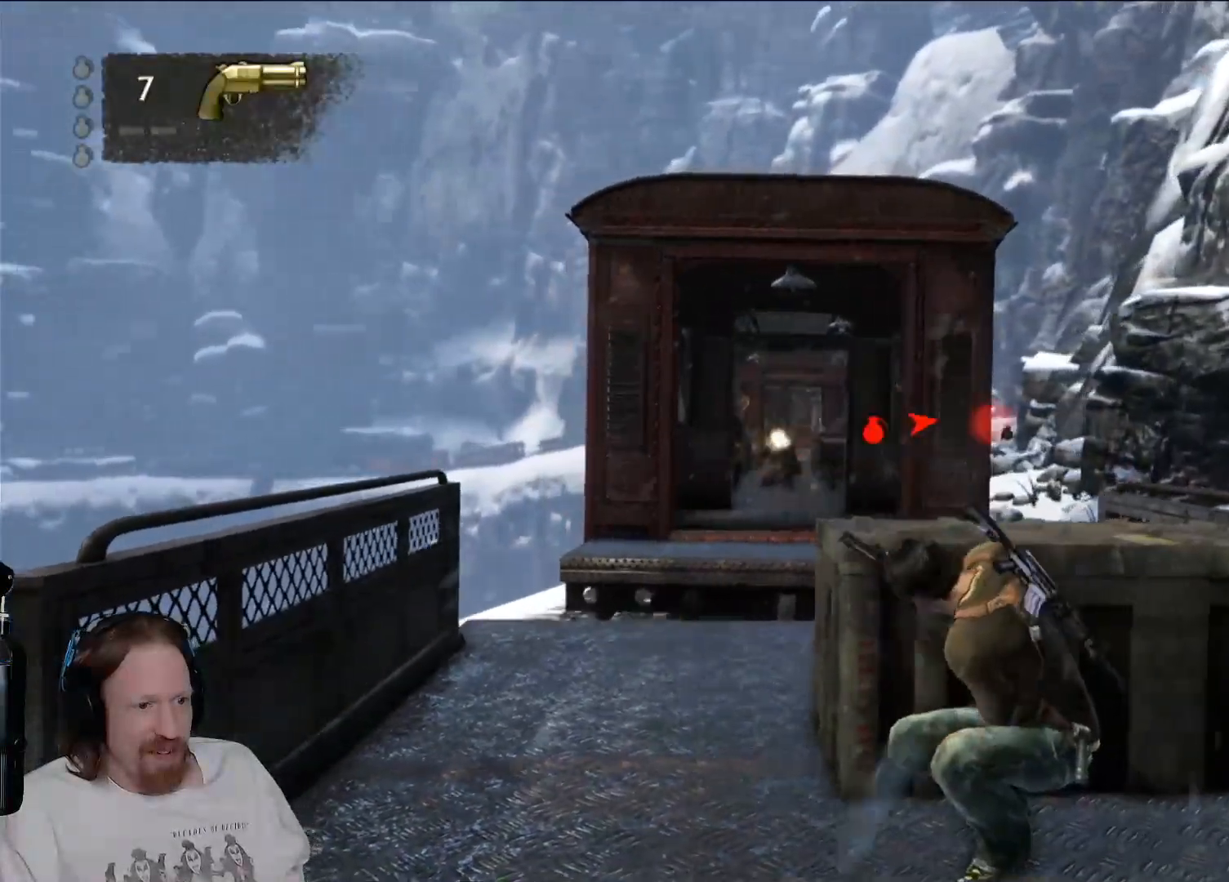
{"dt_ms": 500, "buttons": [], "left_stick": "center", "right_stick": "right", "events": [[350, "right_stick", "right"]]}
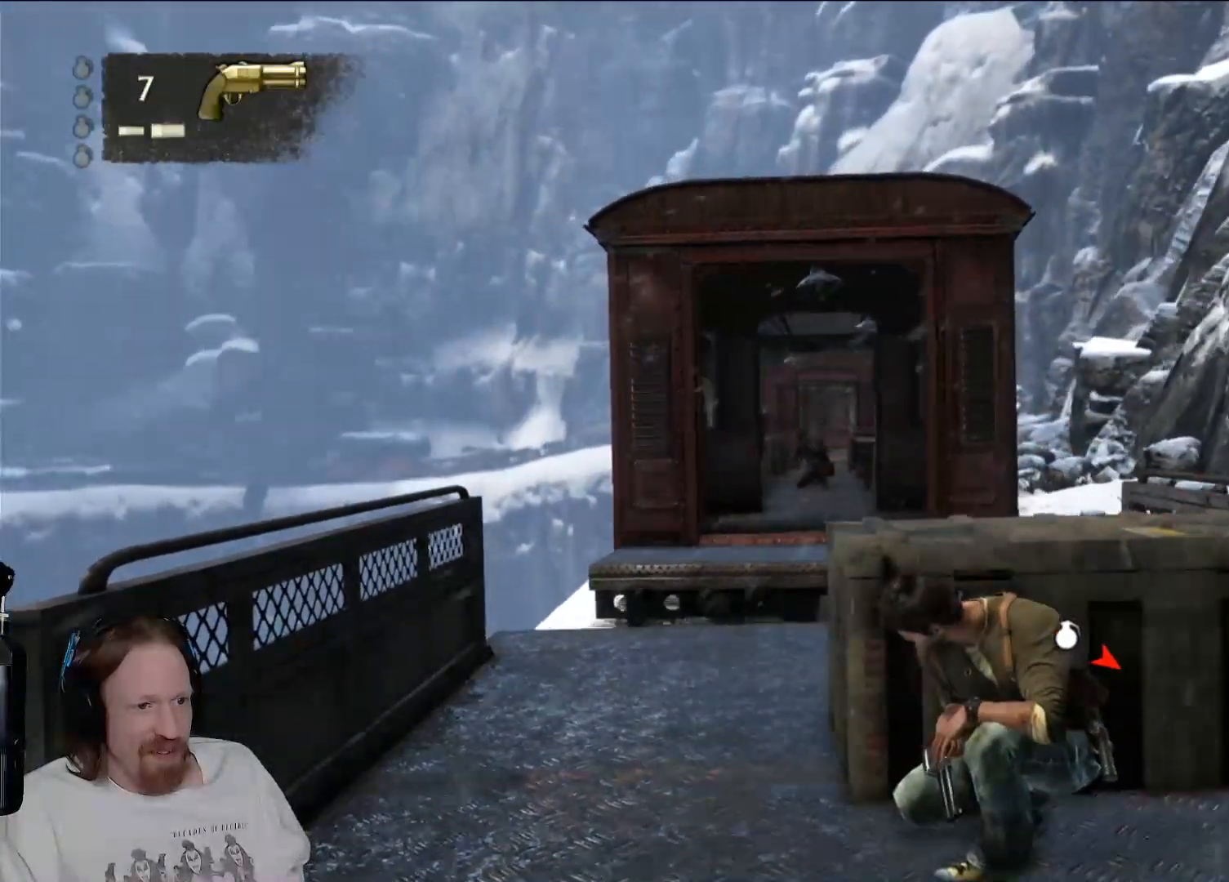
{"dt_ms": 500, "buttons": [], "left_stick": "center", "right_stick": "center", "events": [[17, "R2", "down"], [33, "right_stick", "center"], [183, "R2", "up"], [283, "R2", "down"], [433, "R2", "up"]]}
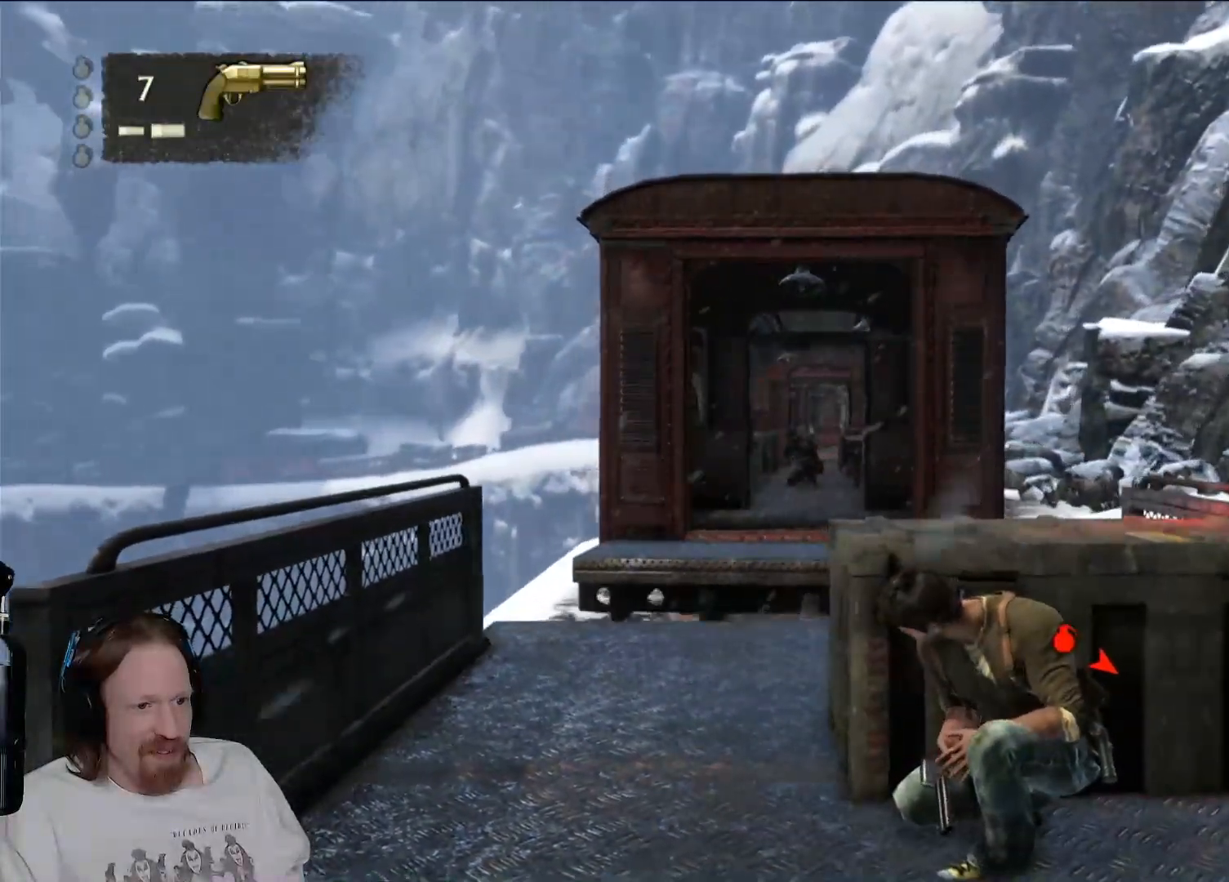
{"dt_ms": 500, "buttons": [], "left_stick": "center", "right_stick": "center", "events": [[17, "R2", "down"], [183, "R2", "up"], [283, "R2", "down"], [433, "R2", "up"]]}
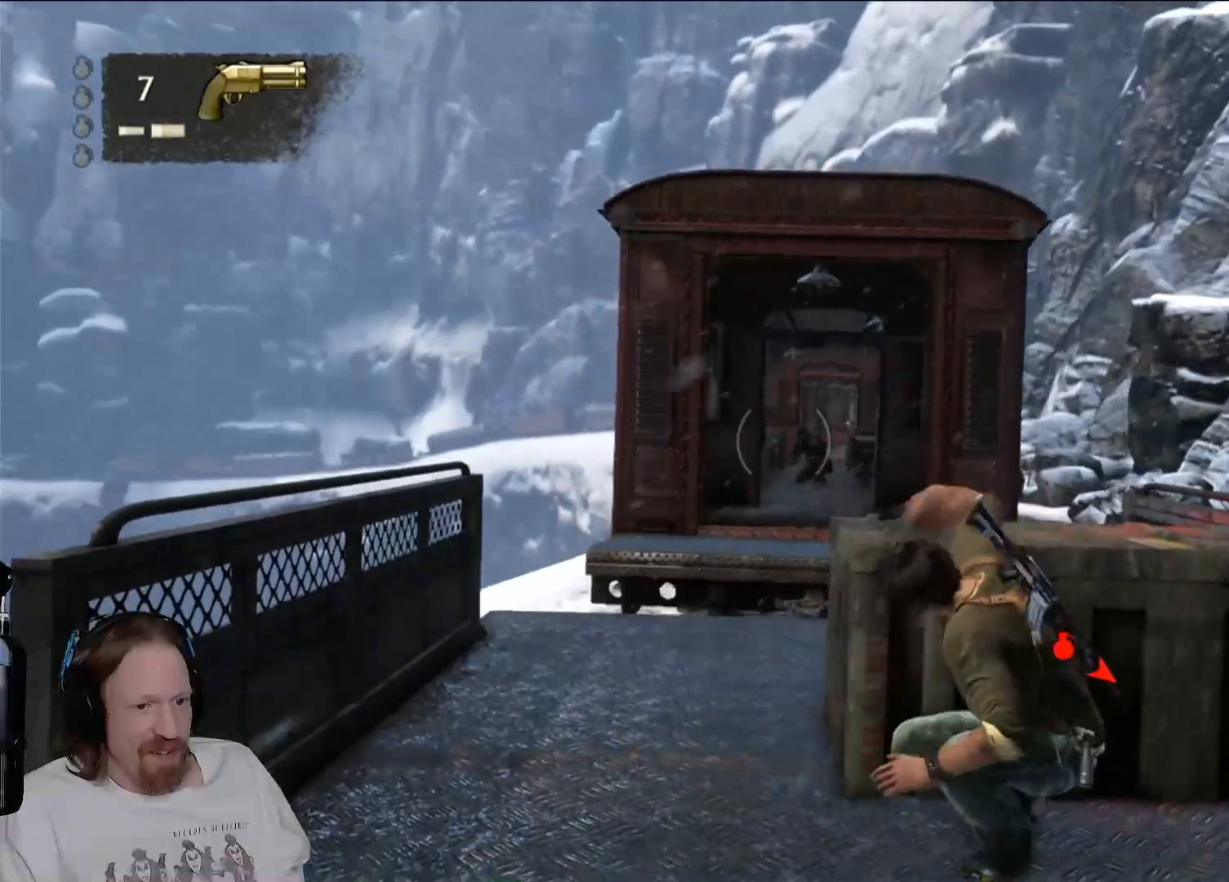
{"dt_ms": 500, "buttons": [], "left_stick": "center", "right_stick": "center", "events": [[50, "R2", "down"], [217, "R2", "up"]]}
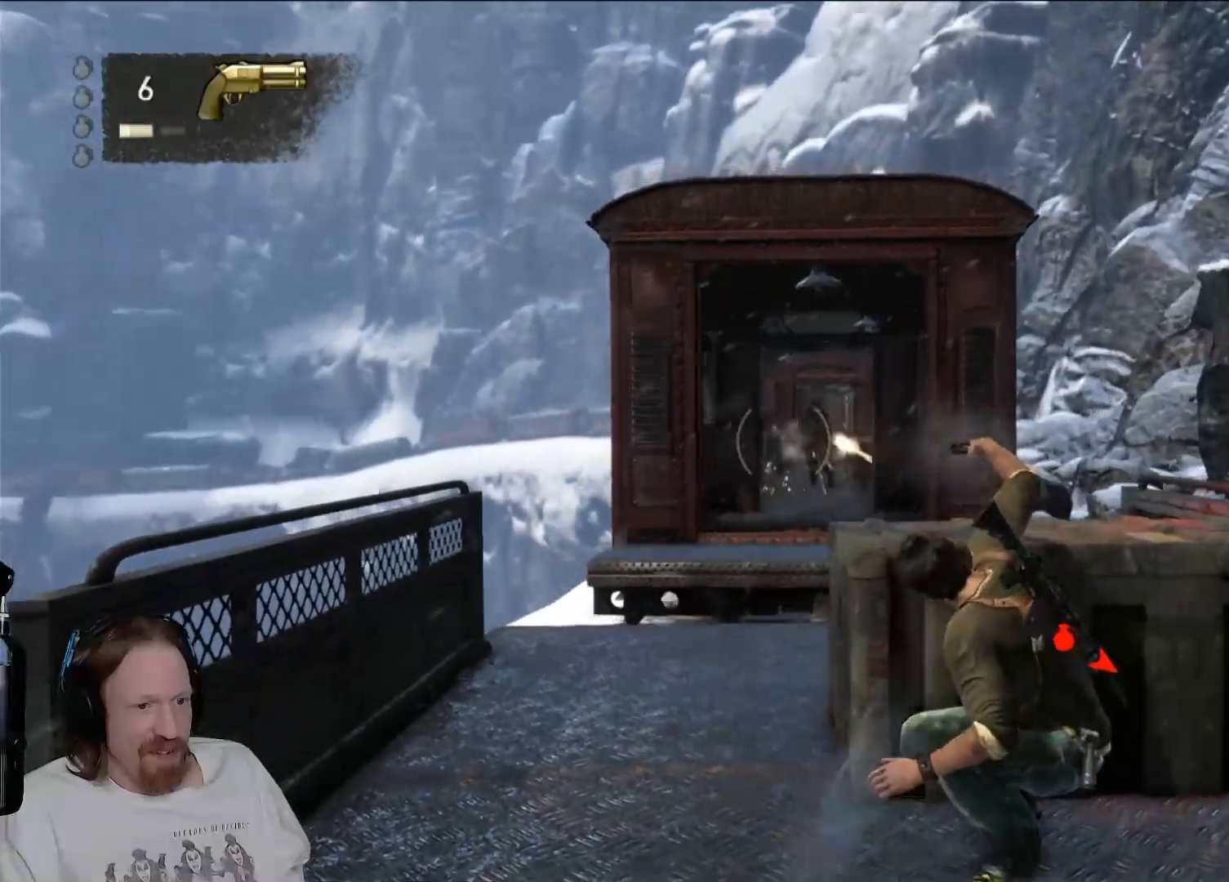
{"dt_ms": 500, "buttons": ["R2"], "left_stick": "center", "right_stick": "center", "events": [[83, "right_stick", "right"], [183, "right_stick", "center"], [483, "R2", "down"]]}
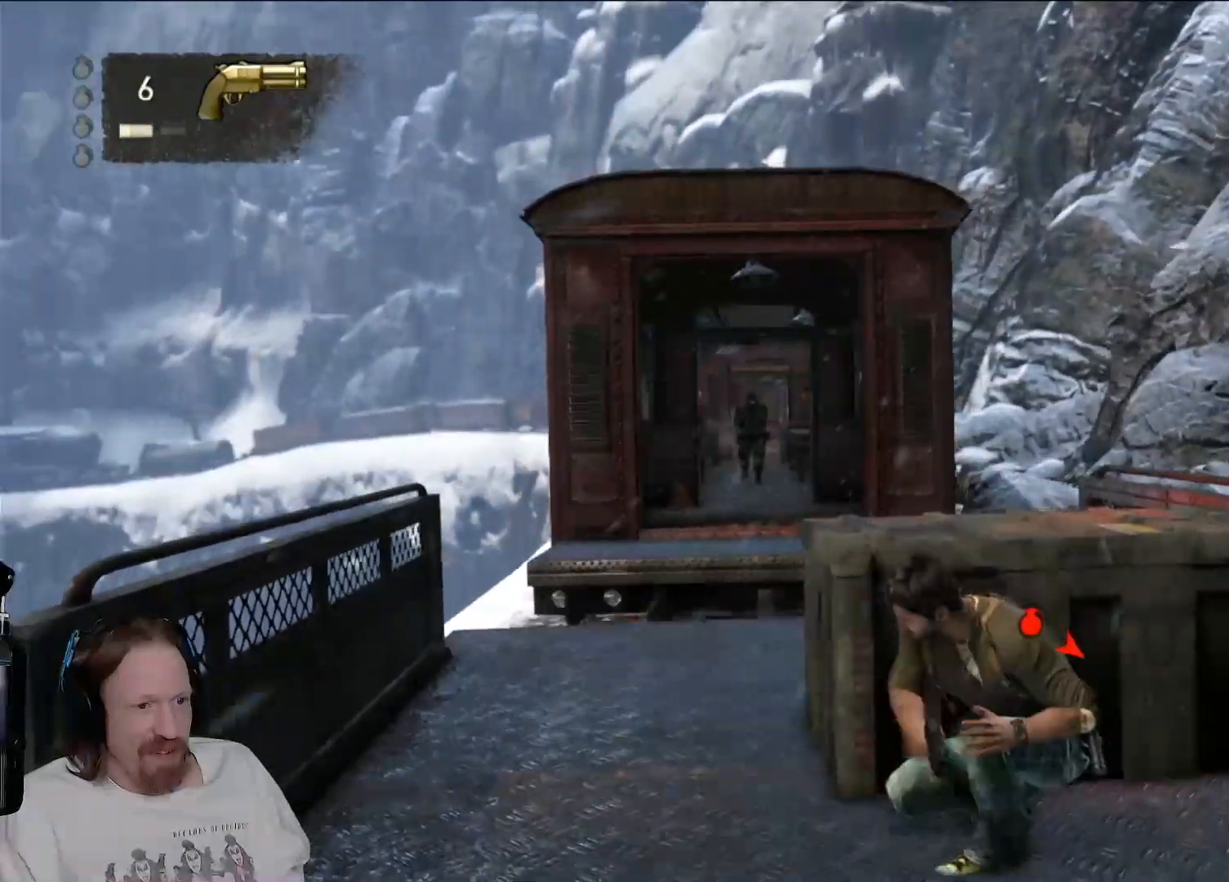
{"dt_ms": 1000, "buttons": [], "left_stick": "center", "right_stick": "center"}
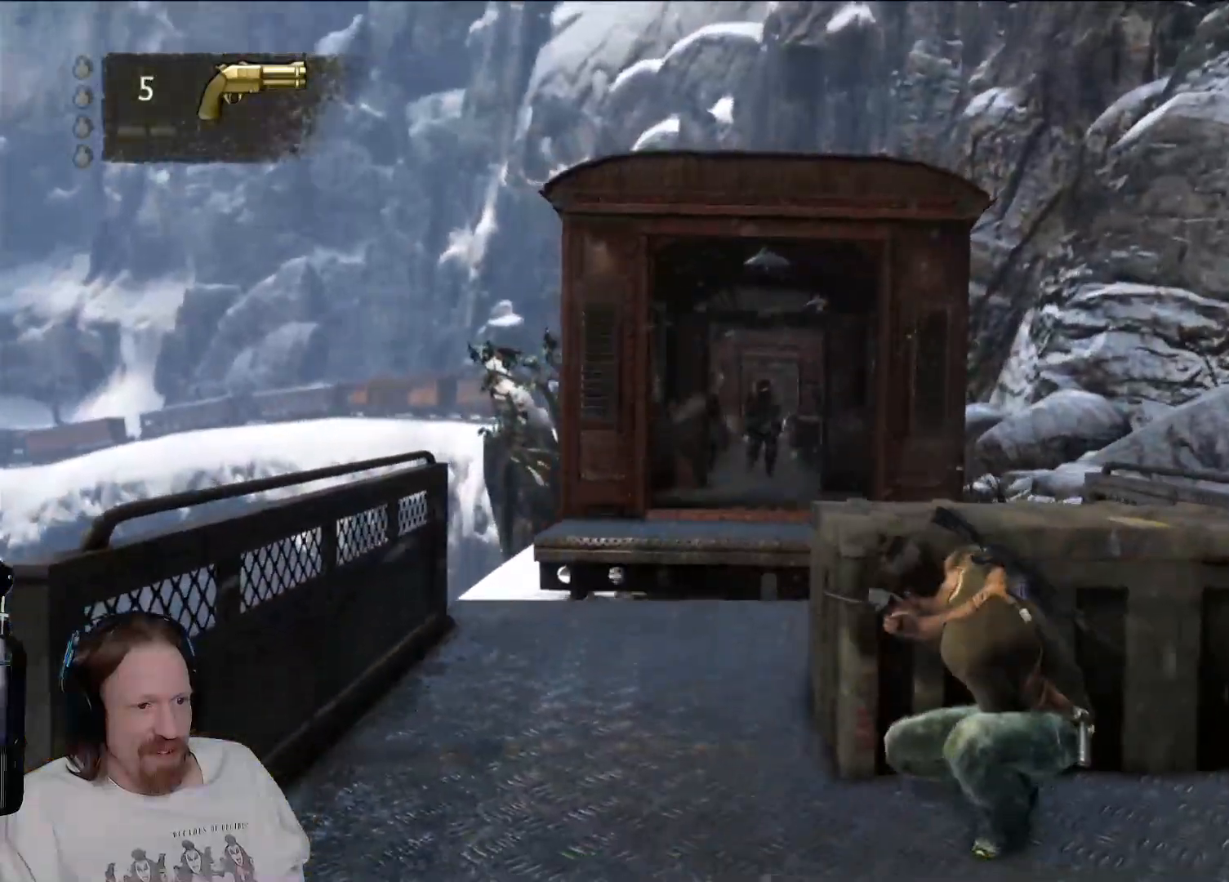
{"dt_ms": 500, "buttons": [], "left_stick": "center", "right_stick": "center", "events": [[267, "R2", "down"], [433, "R2", "up"]]}
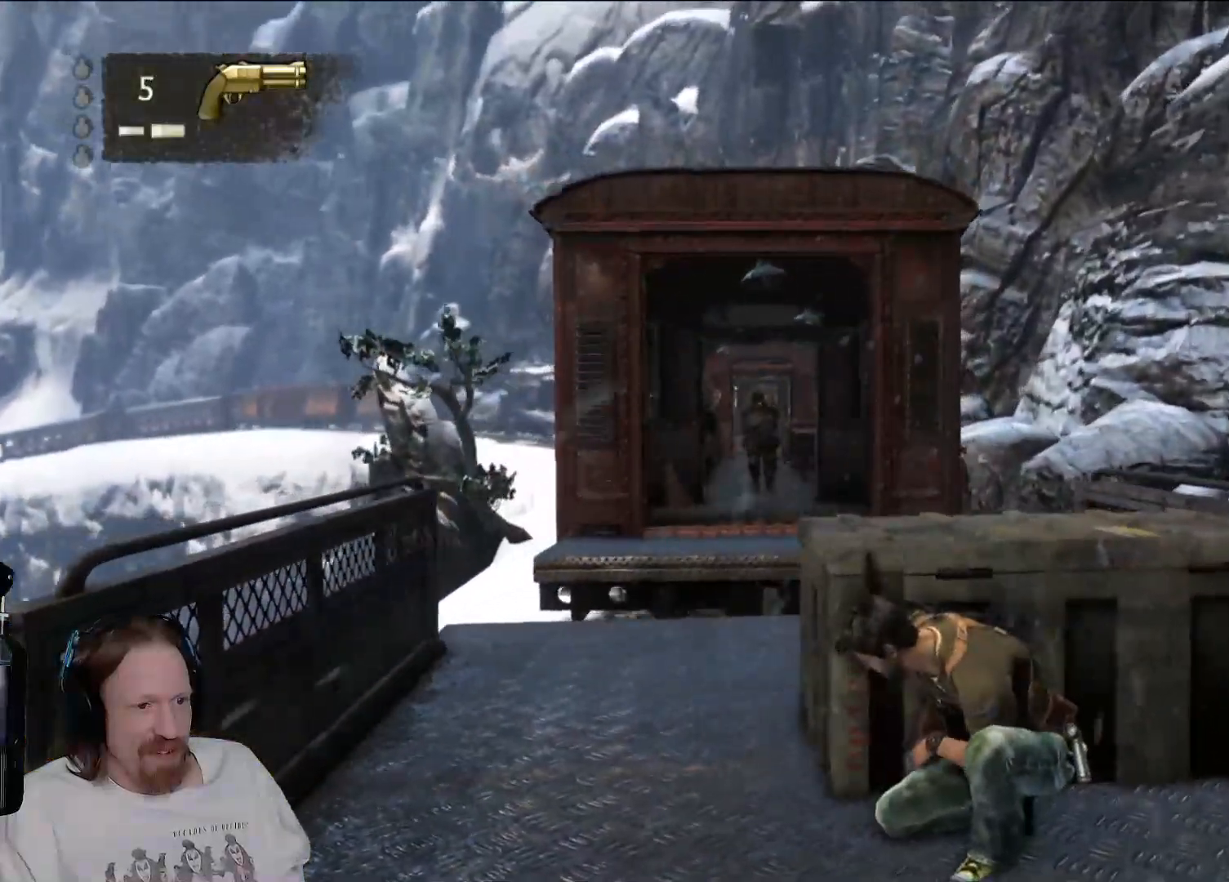
{"dt_ms": 500, "buttons": [], "left_stick": "center", "right_stick": "center", "events": [[50, "R2", "down"], [200, "R2", "up"], [300, "R2", "down"], [467, "R2", "up"]]}
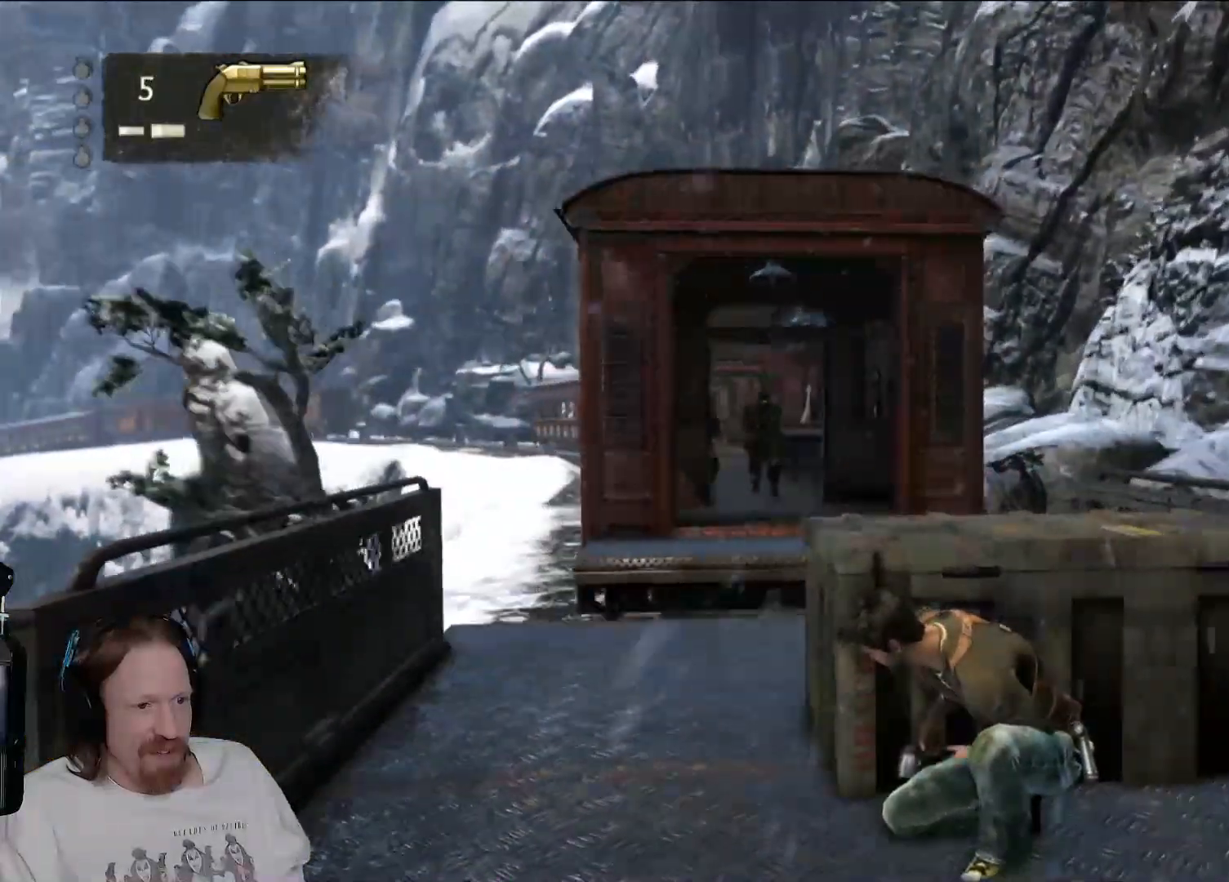
{"dt_ms": 500, "buttons": [], "left_stick": "center", "right_stick": "center", "events": [[83, "R2", "down"], [233, "R2", "up"], [350, "R2", "down"], [483, "R2", "up"]]}
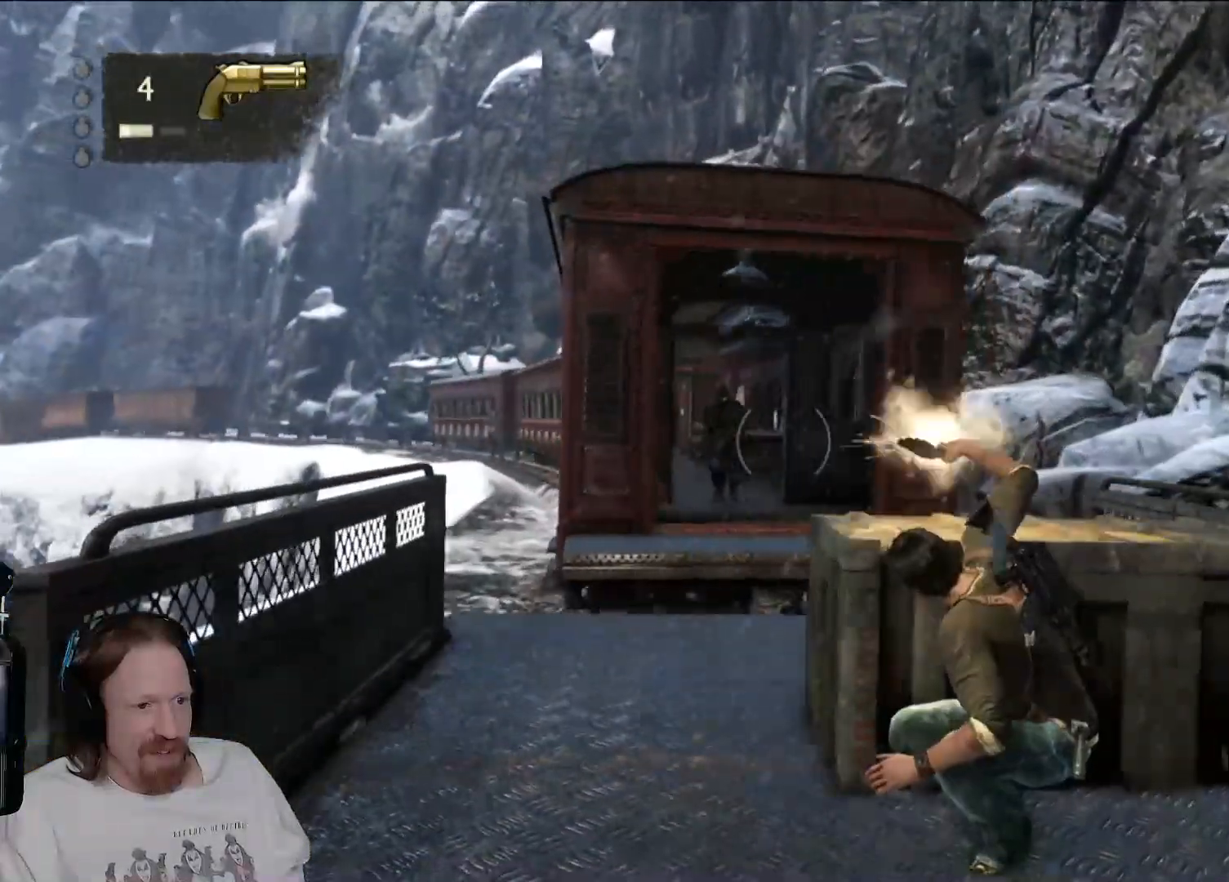
{"dt_ms": 500, "buttons": [], "left_stick": "center", "right_stick": "center", "events": [[183, "right_stick", "left"], [333, "right_stick", "center"]]}
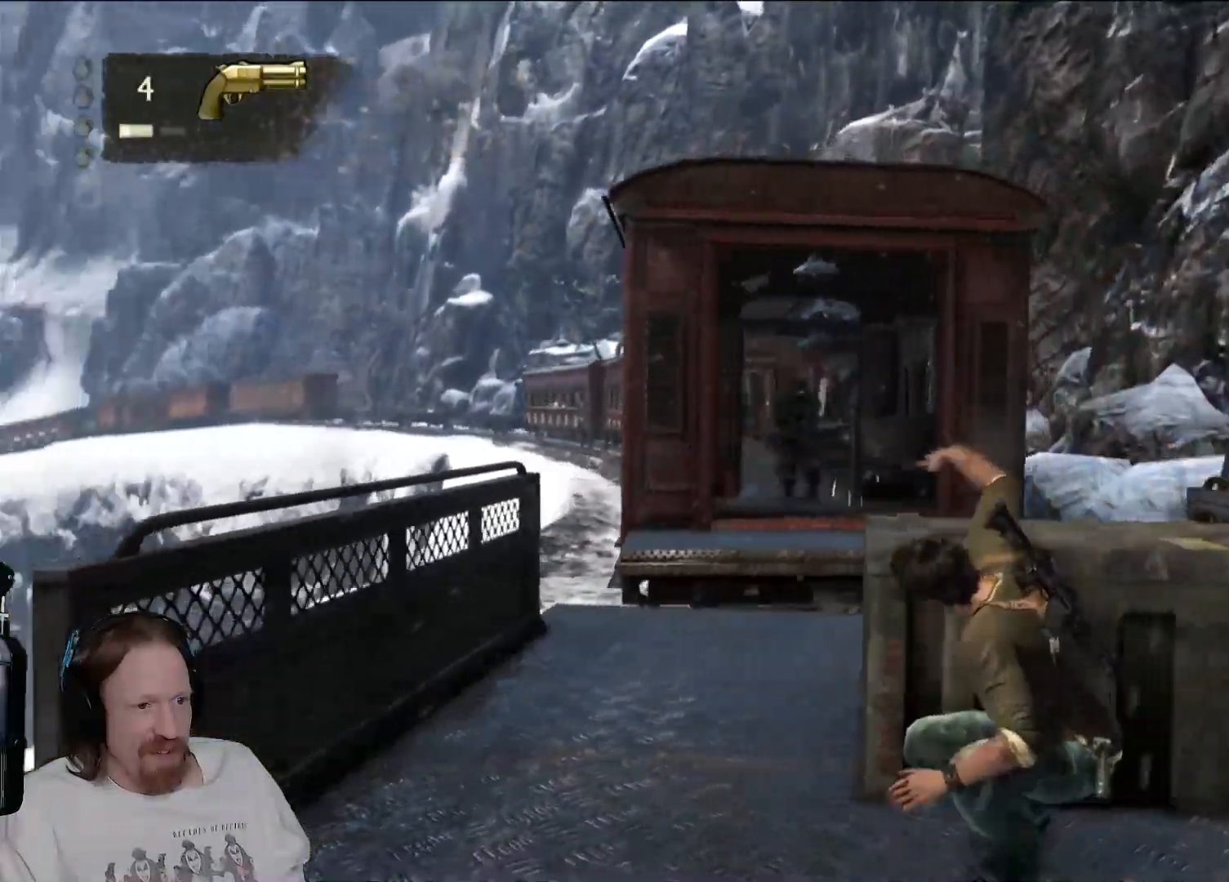
{"dt_ms": 500, "buttons": [], "left_stick": "center", "right_stick": "center", "events": [[67, "R2", "down"], [233, "R2", "up"], [367, "R2", "down"], [500, "R2", "up"]]}
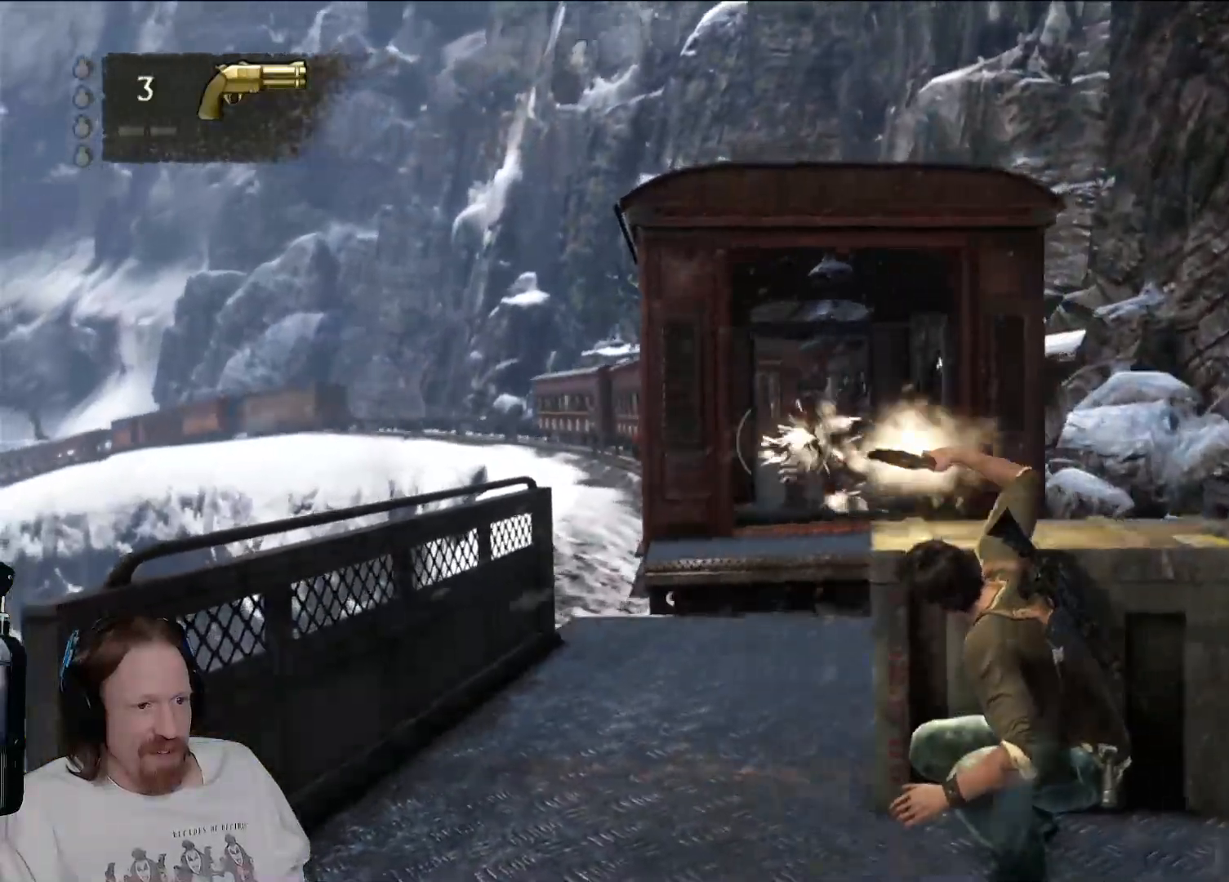
{"dt_ms": 500, "buttons": [], "left_stick": "center", "right_stick": "center", "events": [[117, "R2", "down"], [250, "R2", "up"]]}
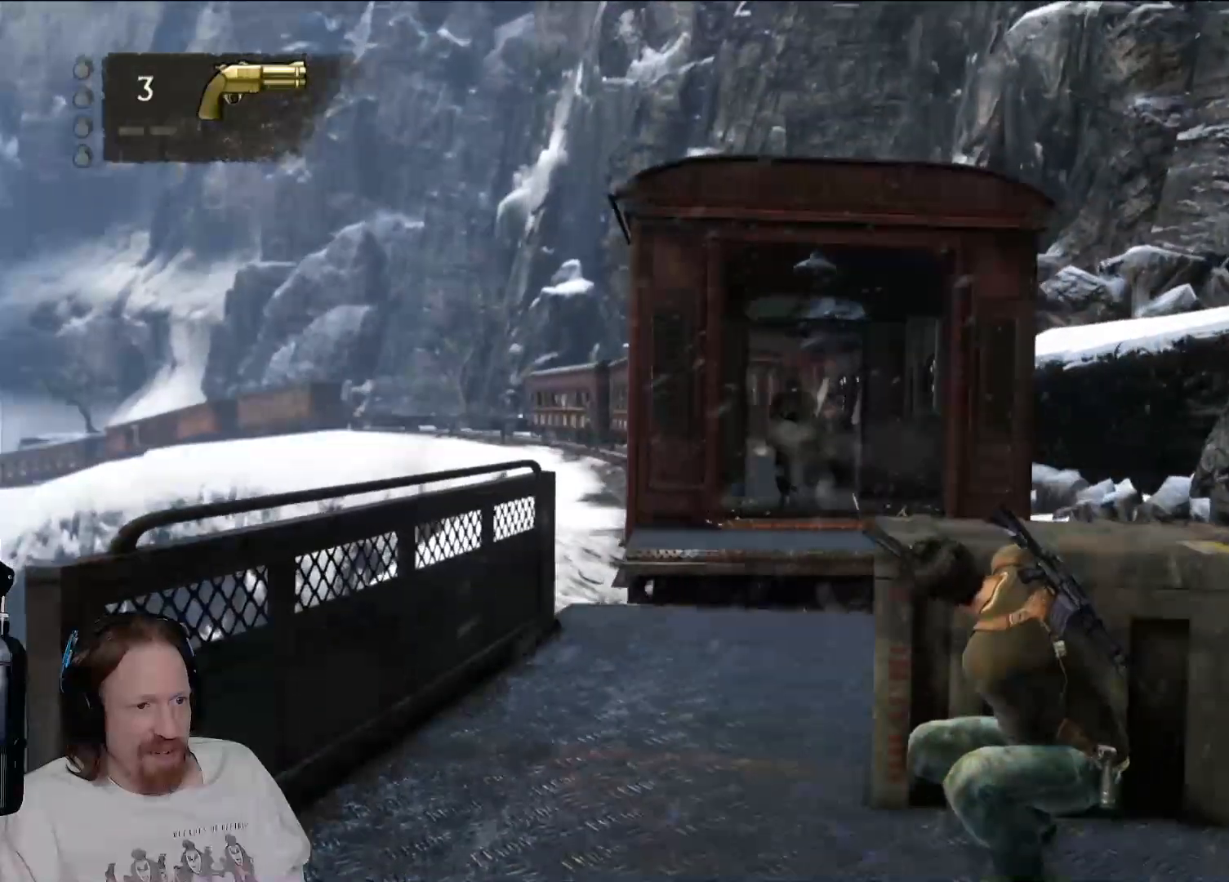
{"dt_ms": 500, "buttons": ["R2"], "left_stick": "center", "right_stick": "center", "events": [[67, "right_stick", "up"], [150, "right_stick", "center"], [233, "R2", "down"], [383, "R2", "up"], [483, "R2", "down"]]}
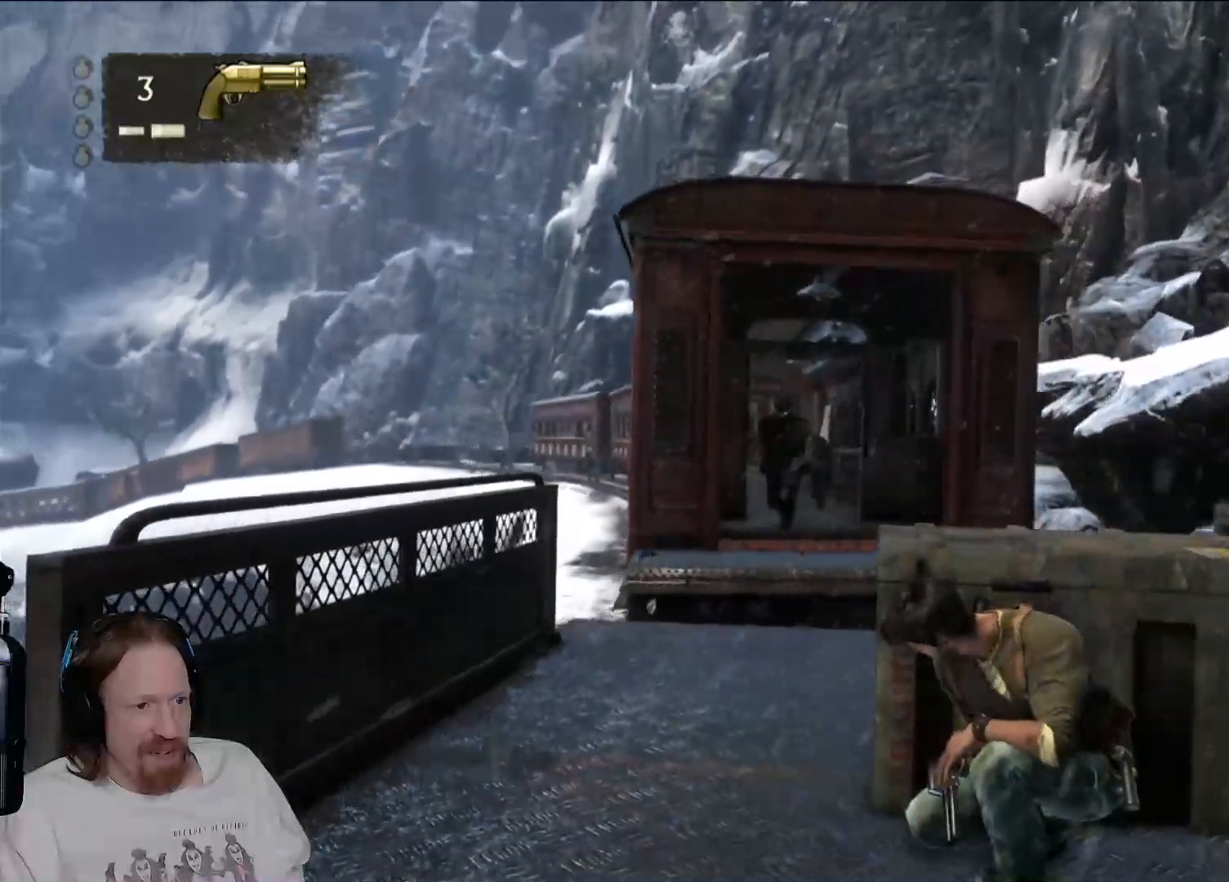
{"dt_ms": 500, "buttons": ["R2"], "left_stick": "center", "right_stick": "center", "events": [[117, "R2", "up"], [217, "R2", "down"], [383, "R2", "up"], [500, "R2", "down"]]}
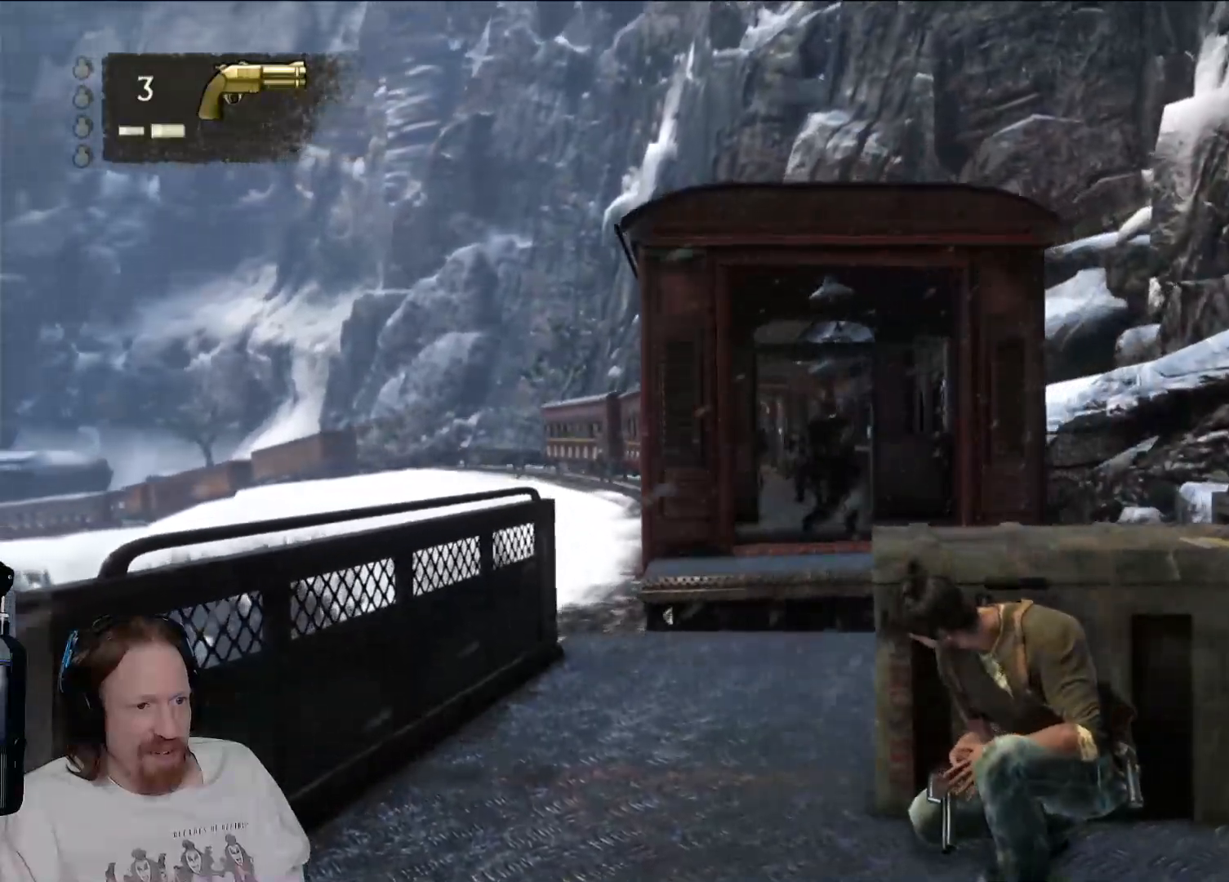
{"dt_ms": 500, "buttons": [], "left_stick": "center", "right_stick": "right", "events": [[200, "R2", "up"], [400, "right_stick", "right"]]}
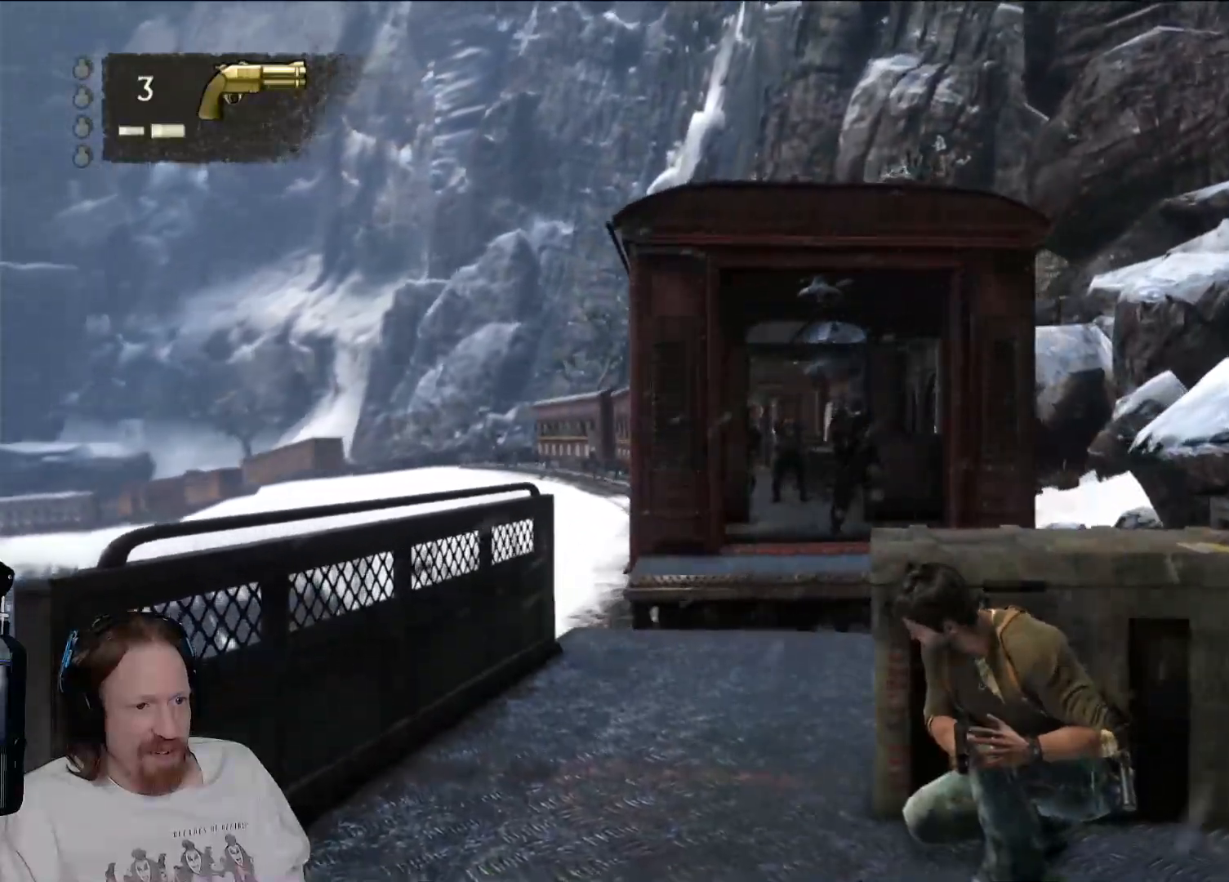
{"dt_ms": 500, "buttons": ["R2"], "left_stick": "center", "right_stick": "center", "events": [[250, "right_stick", "center"], [367, "R2", "down"]]}
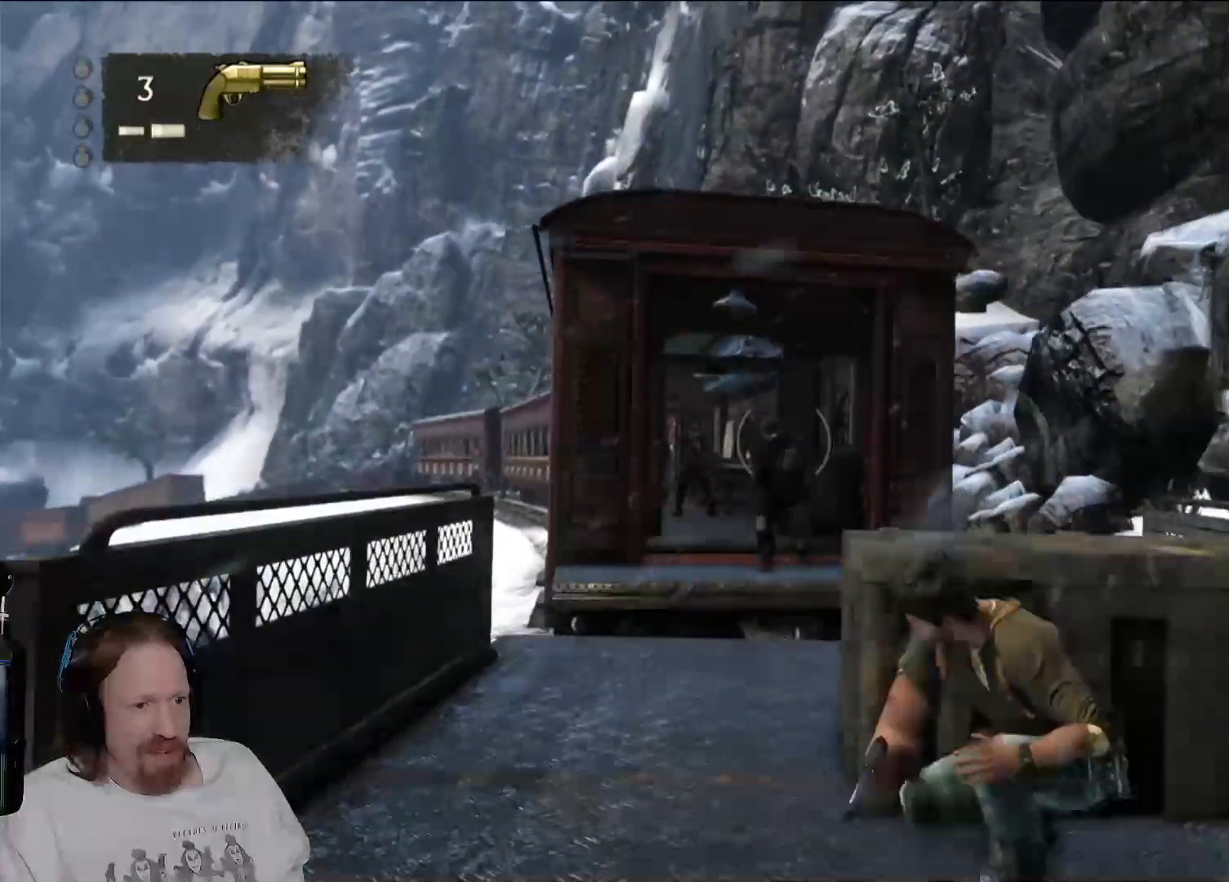
{"dt_ms": 500, "buttons": [], "left_stick": "center", "right_stick": "center", "events": [[33, "R2", "up"], [117, "R2", "down"], [267, "R2", "up"]]}
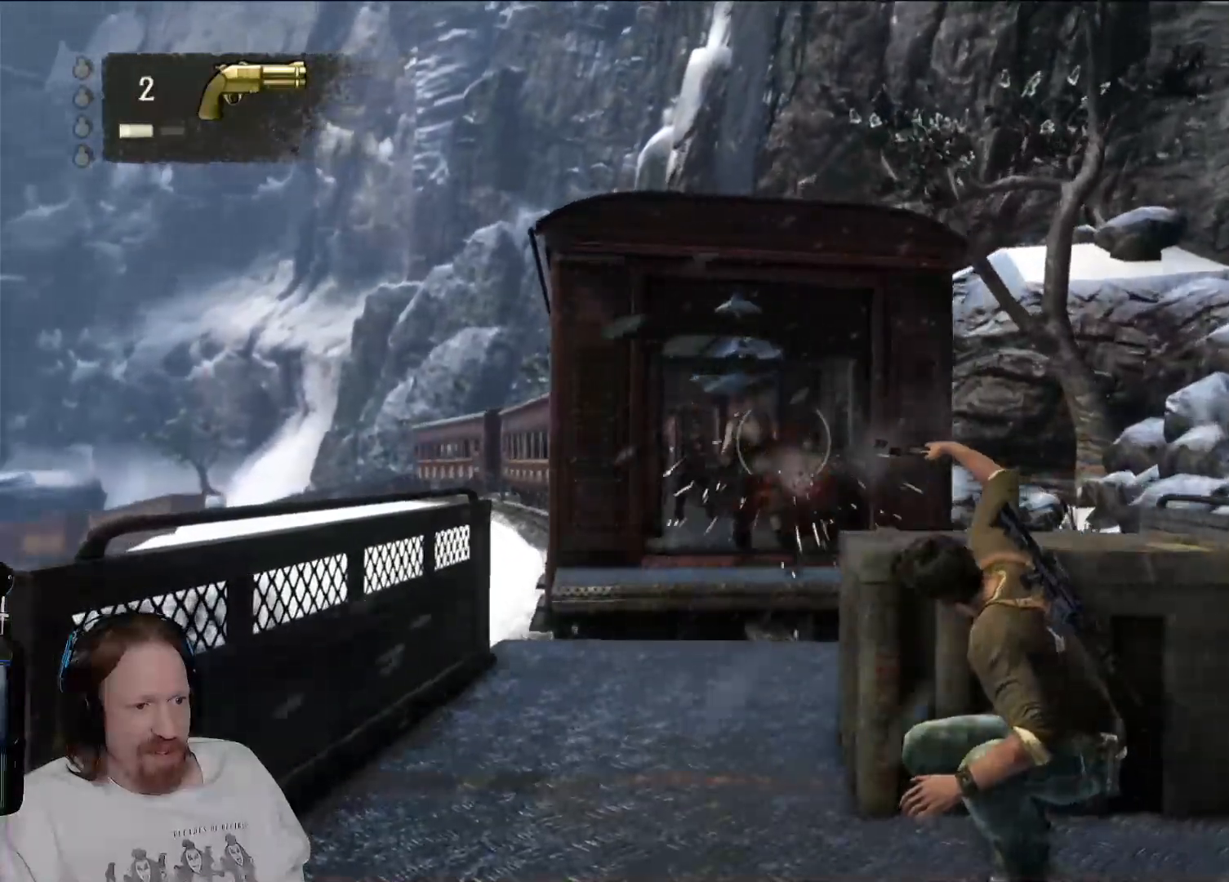
{"dt_ms": 500, "buttons": [], "left_stick": "center", "right_stick": "center", "events": []}
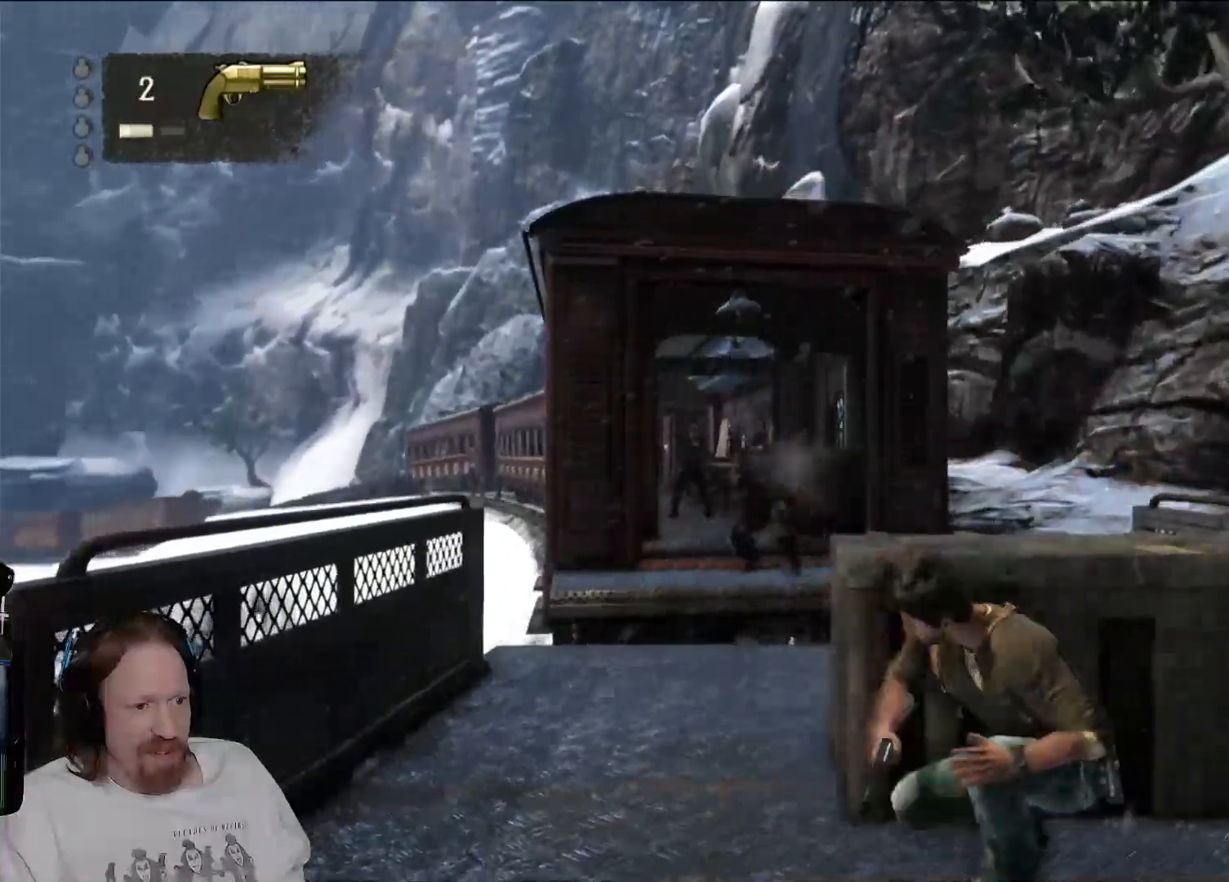
{"dt_ms": 500, "buttons": ["R2"], "left_stick": "center", "right_stick": "center", "events": [[100, "right_stick", "down-left"], [200, "right_stick", "center"], [433, "R2", "down"]]}
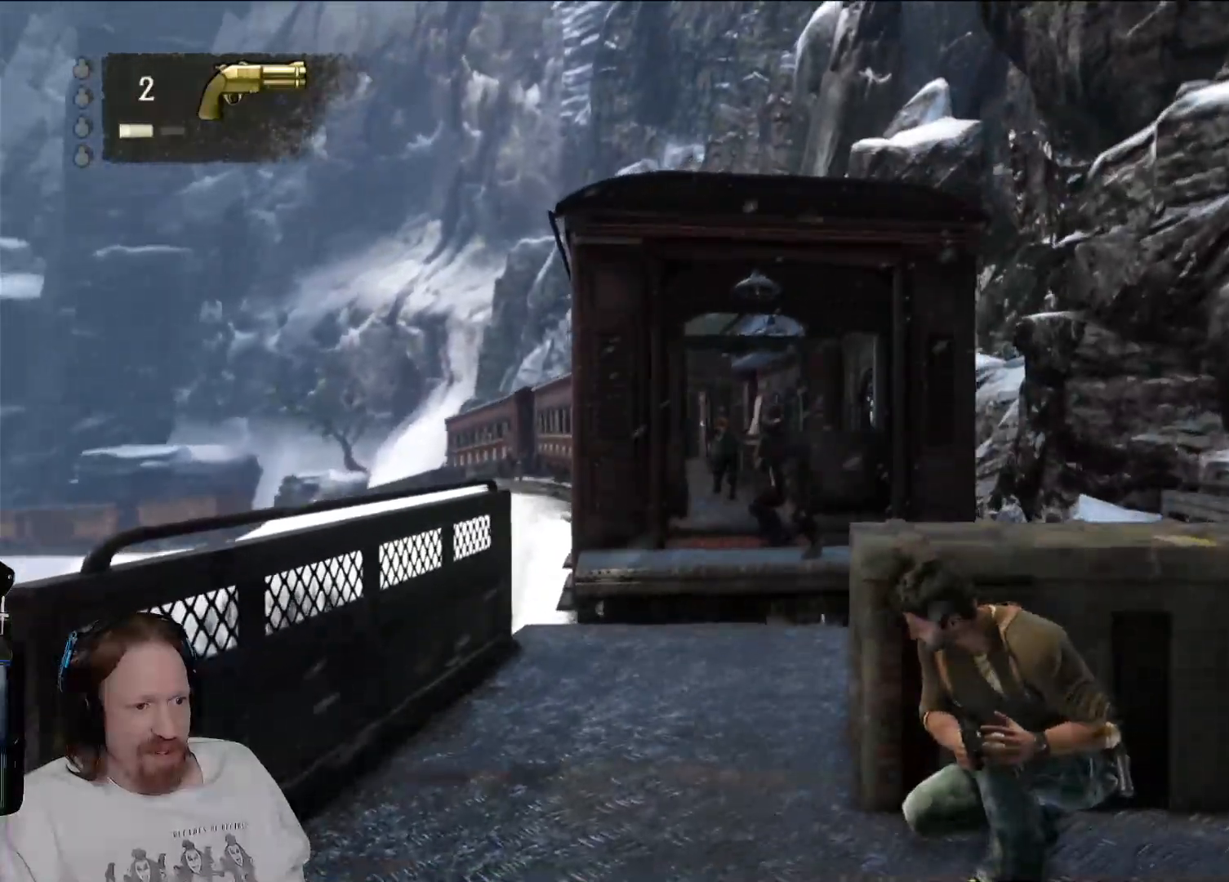
{"dt_ms": 500, "buttons": [], "left_stick": "center", "right_stick": "center", "events": [[117, "R2", "up"], [217, "R2", "down"], [367, "R2", "up"]]}
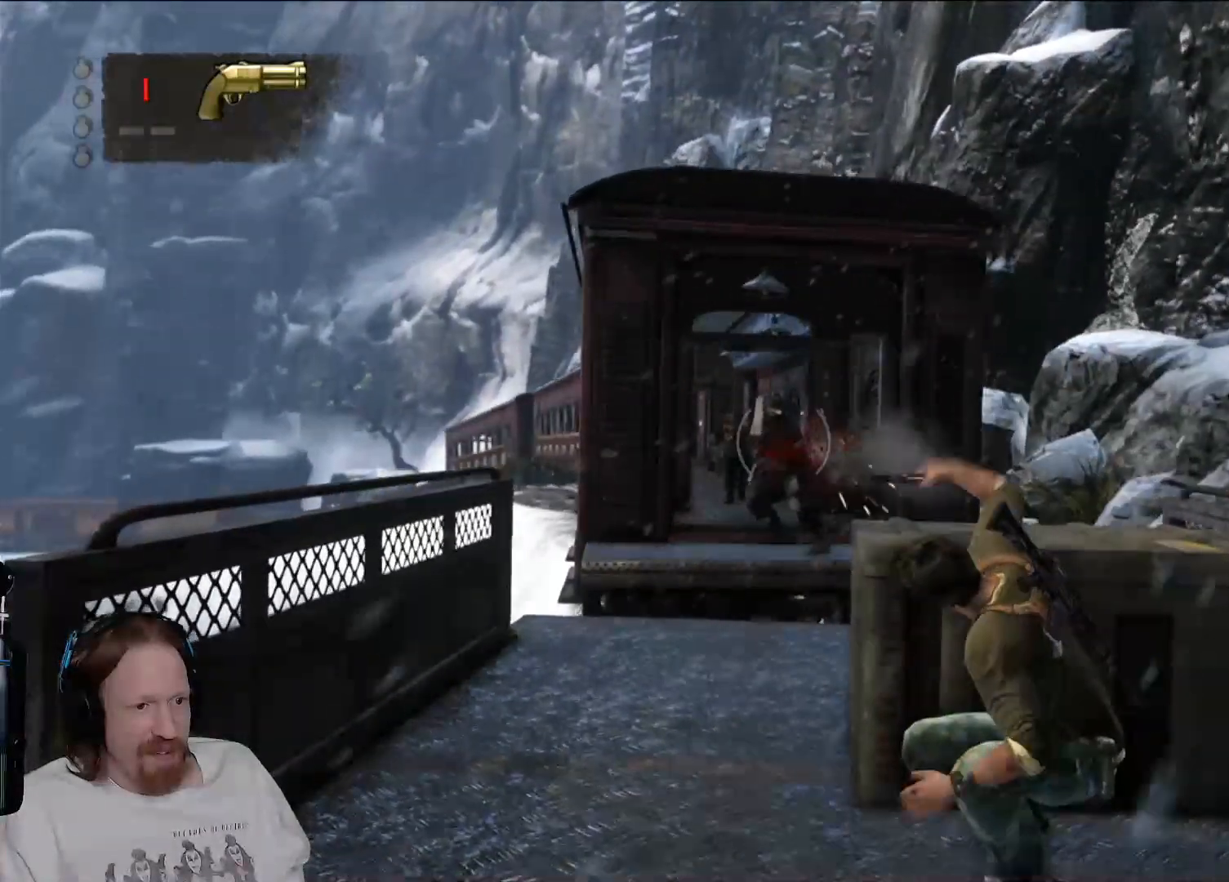
{"dt_ms": 500, "buttons": [], "left_stick": "center", "right_stick": "center", "events": []}
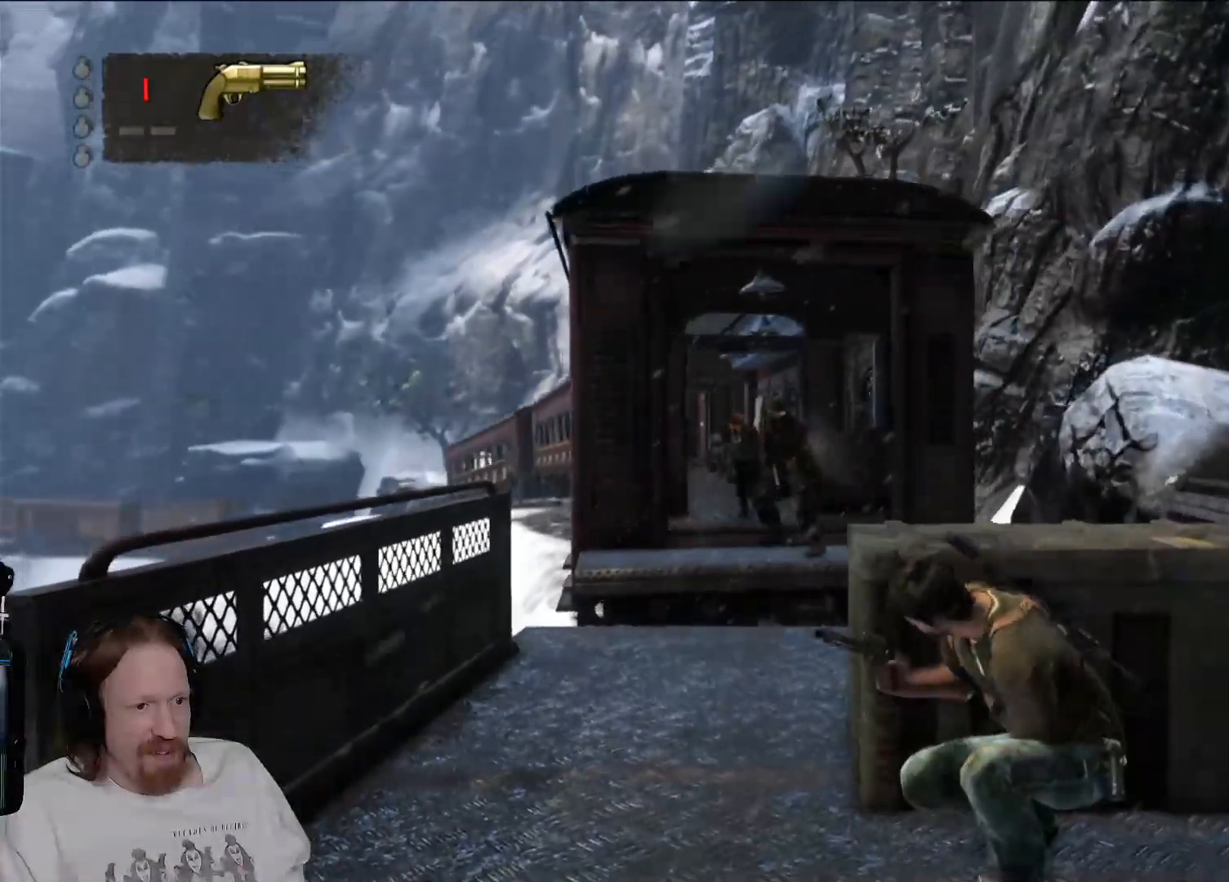
{"dt_ms": 500, "buttons": [], "left_stick": "center", "right_stick": "center", "events": []}
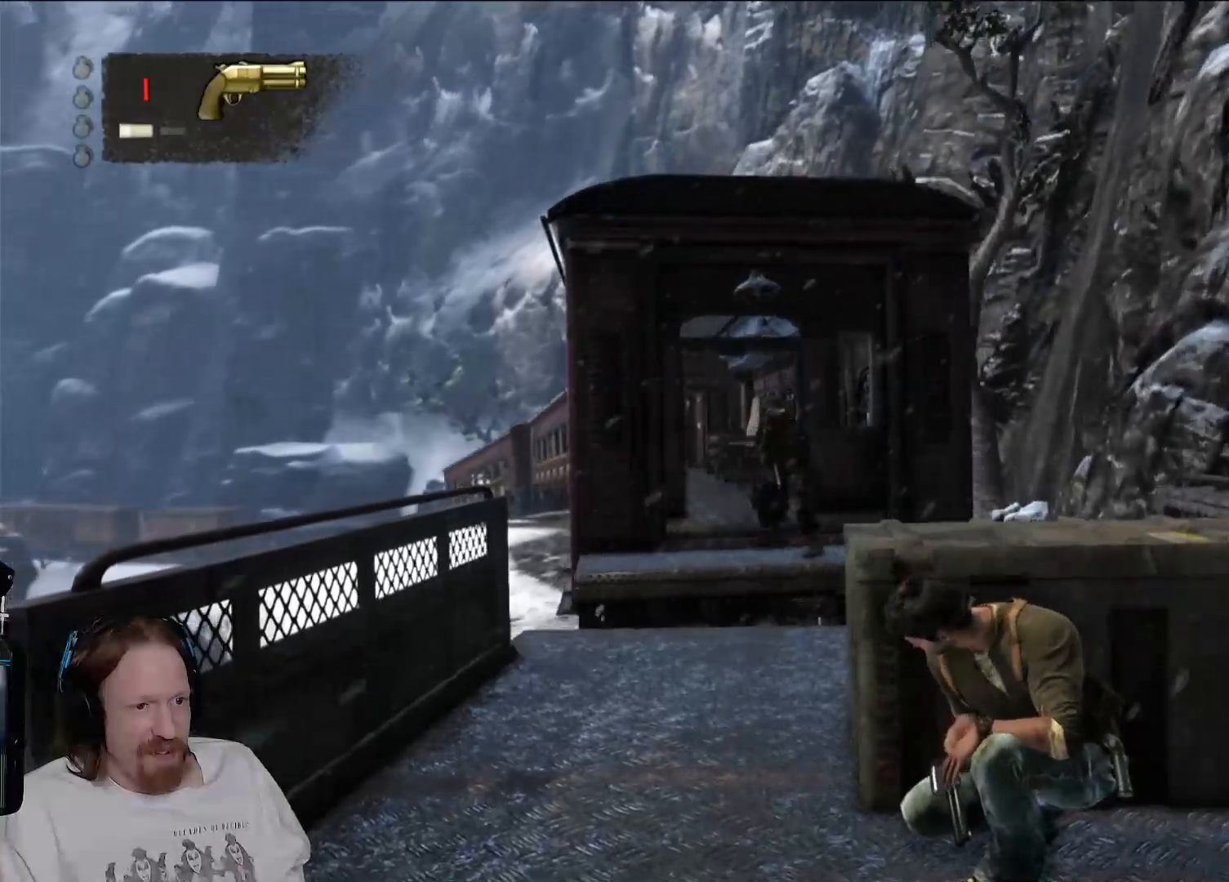
{"dt_ms": 500, "buttons": [], "left_stick": "center", "right_stick": "center", "events": []}
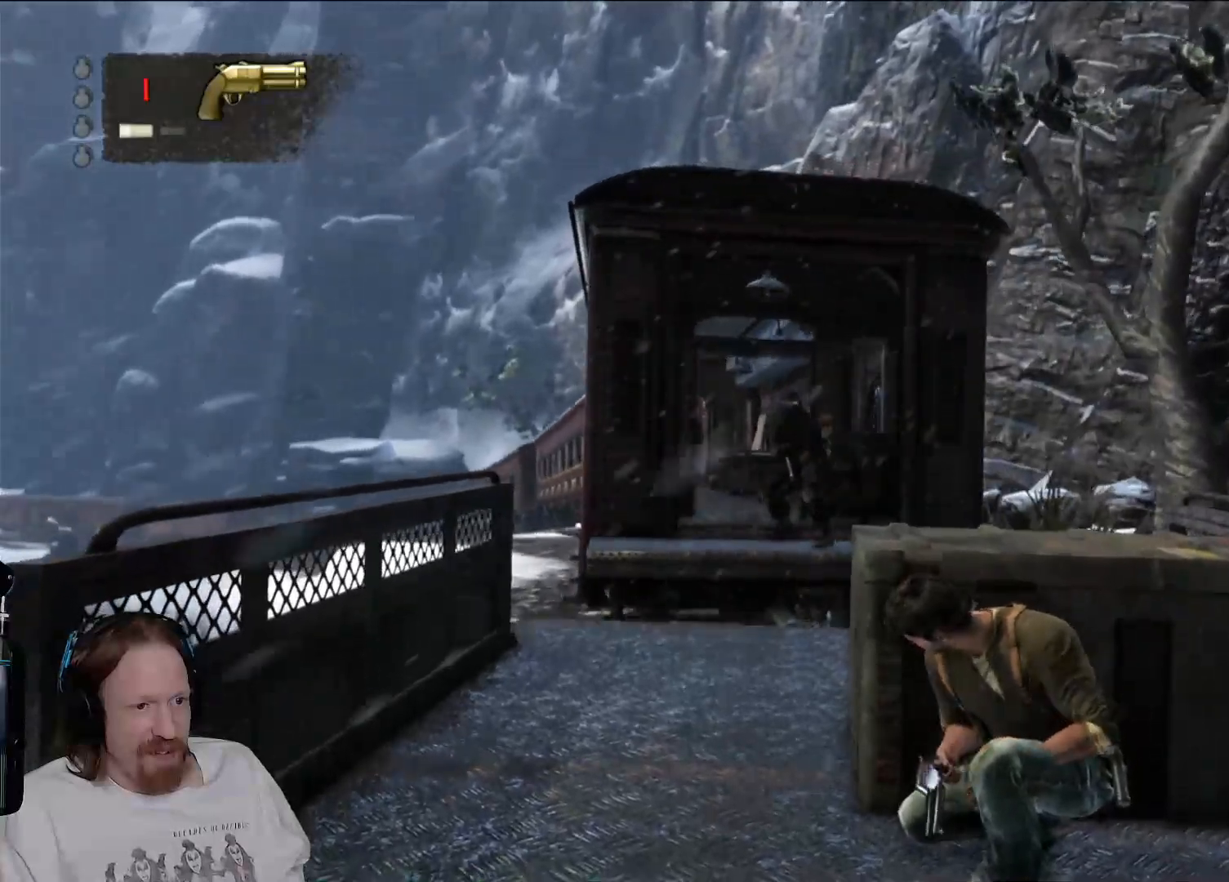
{"dt_ms": 500, "buttons": ["R2"], "left_stick": "center", "right_stick": "center", "events": [[100, "R2", "down"], [267, "R2", "up"], [367, "R2", "down"]]}
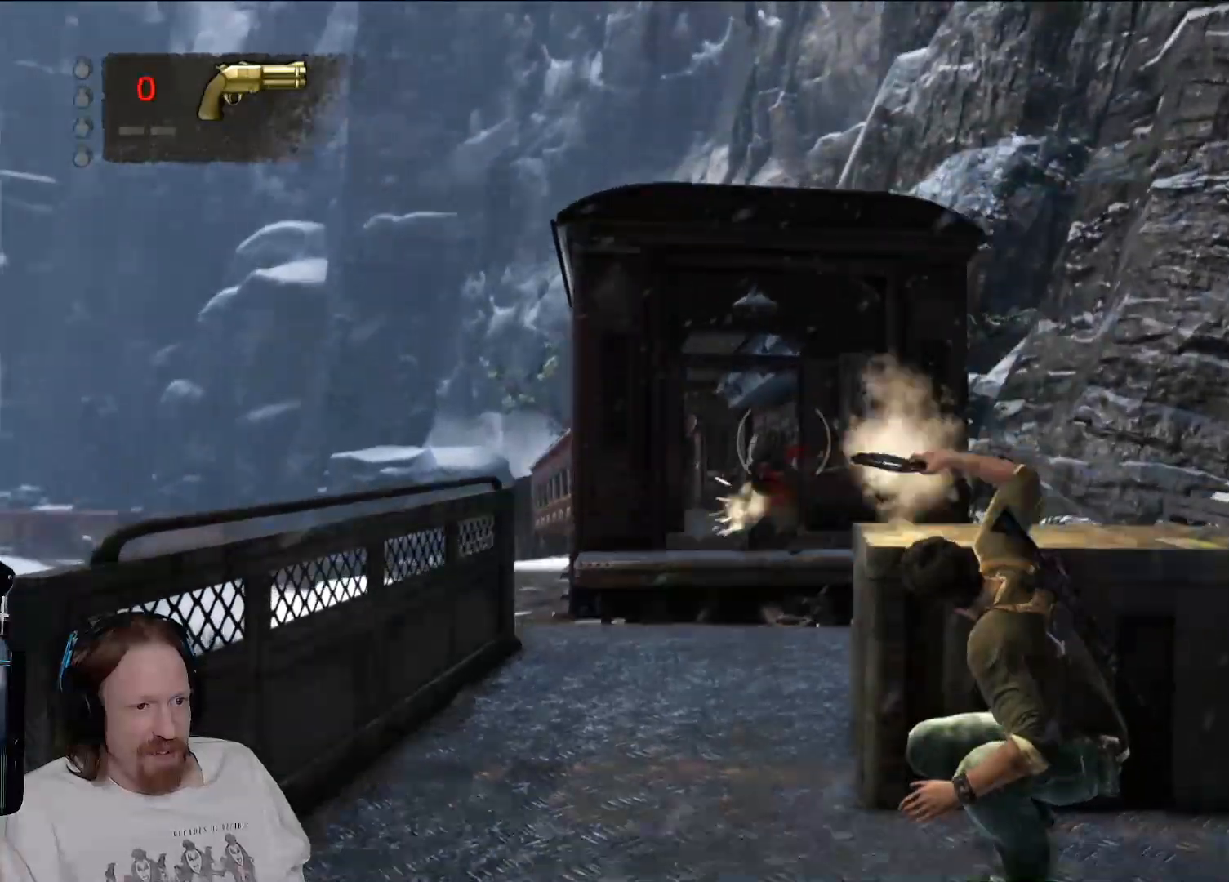
{"dt_ms": 500, "buttons": [], "left_stick": "center", "right_stick": "down", "events": [[33, "R2", "up"], [350, "right_stick", "down"]]}
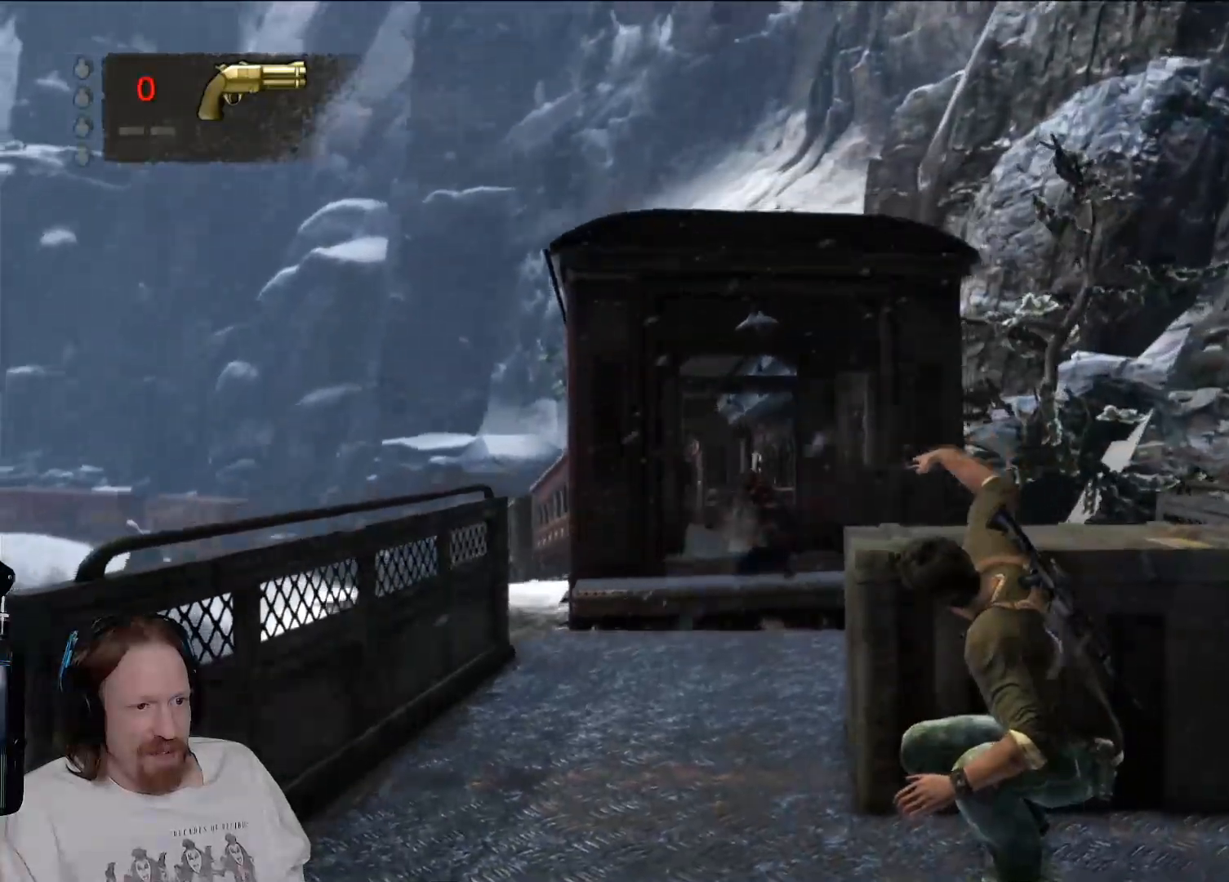
{"dt_ms": 500, "buttons": [], "left_stick": "center", "right_stick": "center", "events": [[33, "right_stick", "center"]]}
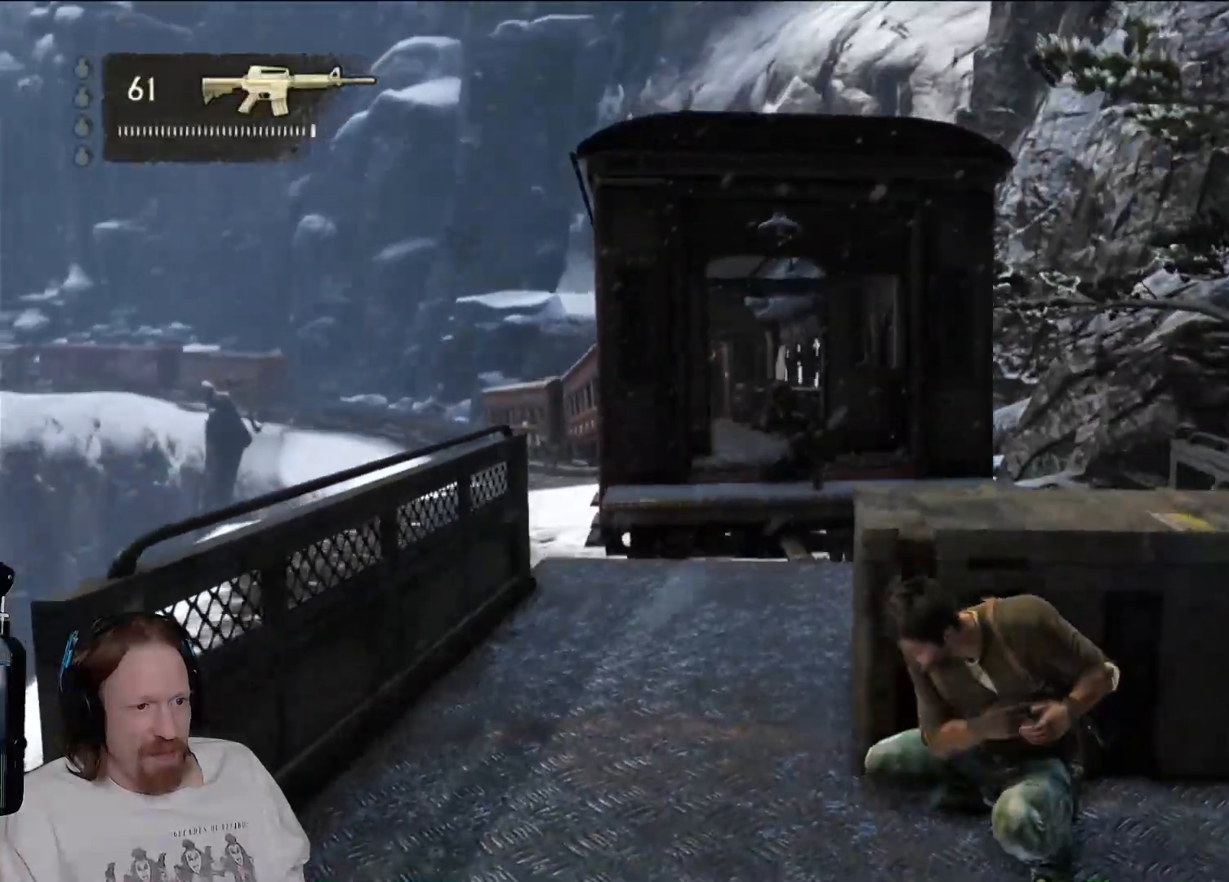
{"dt_ms": 500, "buttons": ["R2"], "left_stick": "center", "right_stick": "center", "events": [[150, "R2", "down"], [333, "R2", "up"], [433, "R2", "down"]]}